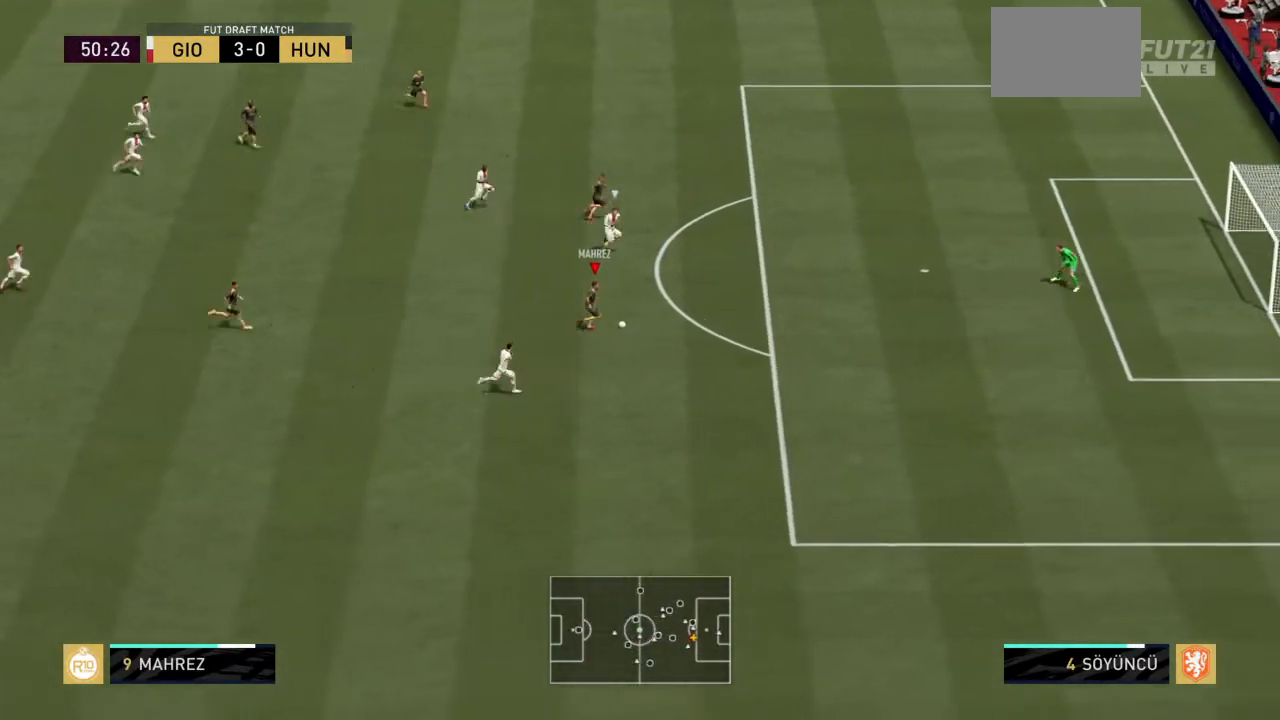
Gameplay with a controller (PlayStation layout); each line is a JSON object with the inputs held at the frame after it. "events" lists button and stick changes between this image and that frame as [ms after this image, input, new state], when the widget could be followed in between. Not read: L3 R3.
{"buttons": [], "left_stick": "right", "right_stick": "center", "events": [[500, "left_stick", "right"]]}
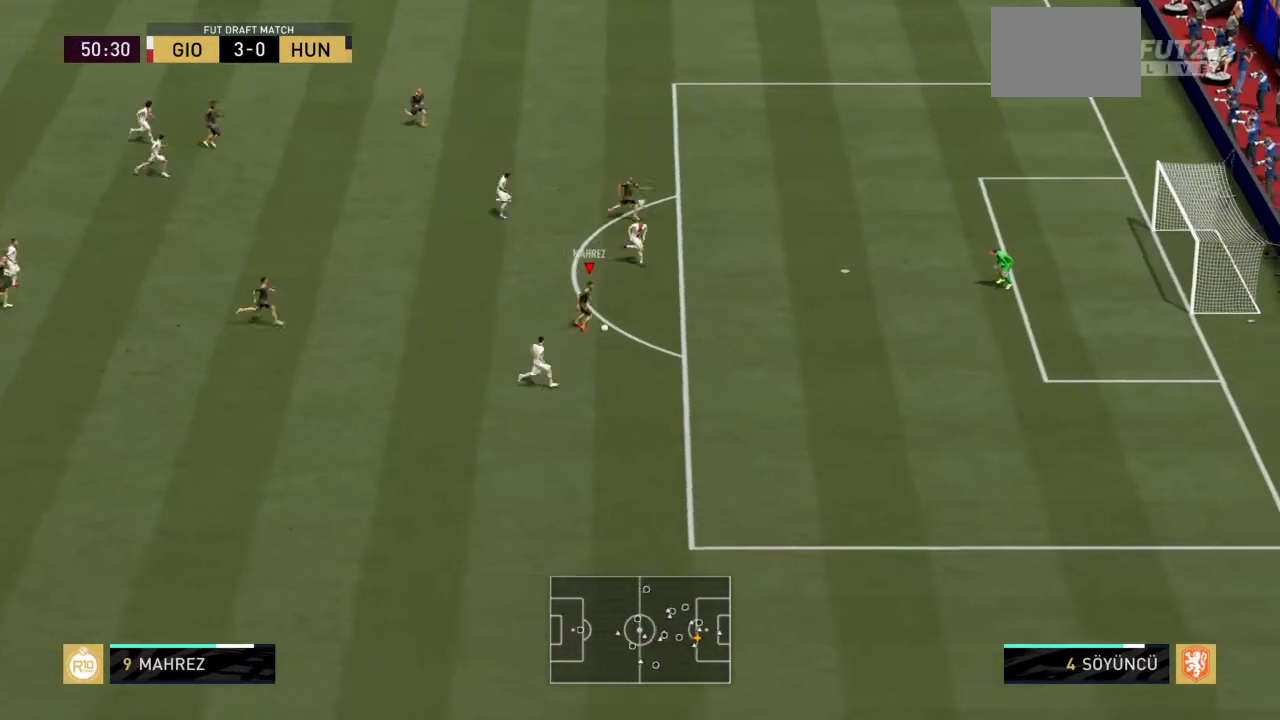
{"buttons": [], "left_stick": "up-right", "right_stick": "center", "events": [[100, "right_stick", "up"], [134, "left_stick", "up-right"], [401, "right_stick", "center"]]}
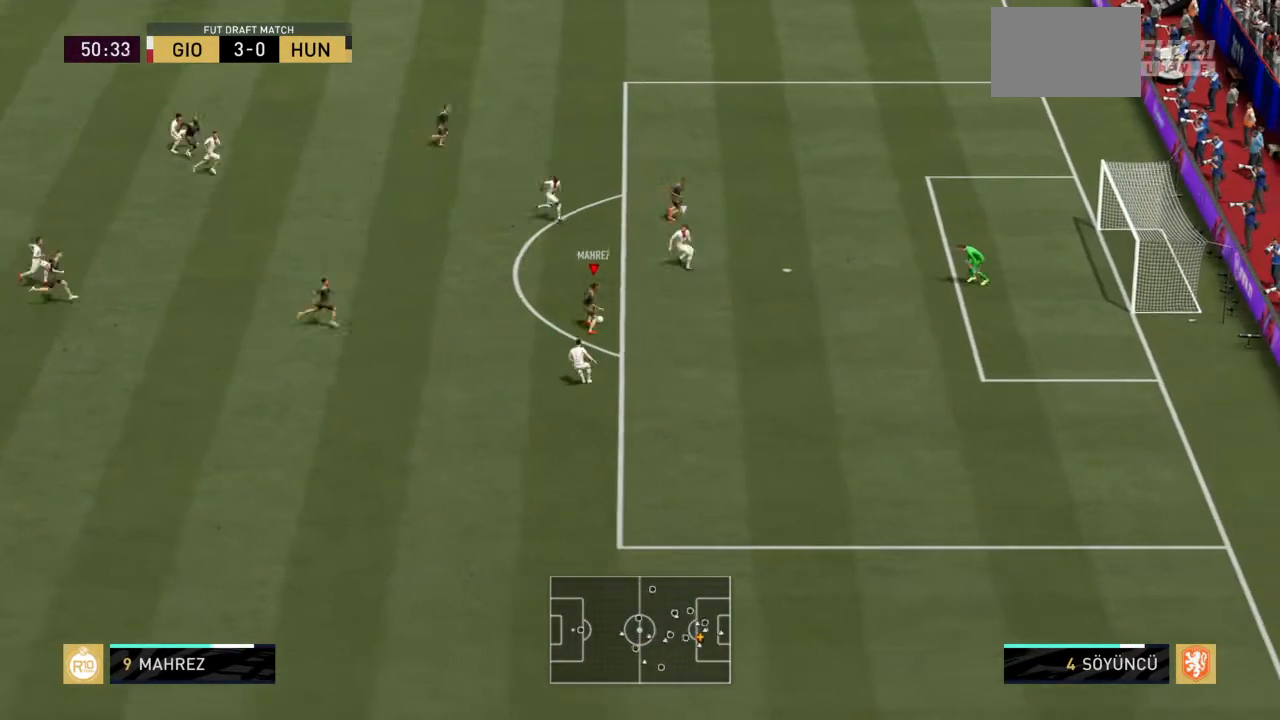
{"buttons": ["CIRCLE", "R1"], "left_stick": "up-right", "right_stick": "center", "events": [[133, "R1", "down"], [500, "CIRCLE", "down"]]}
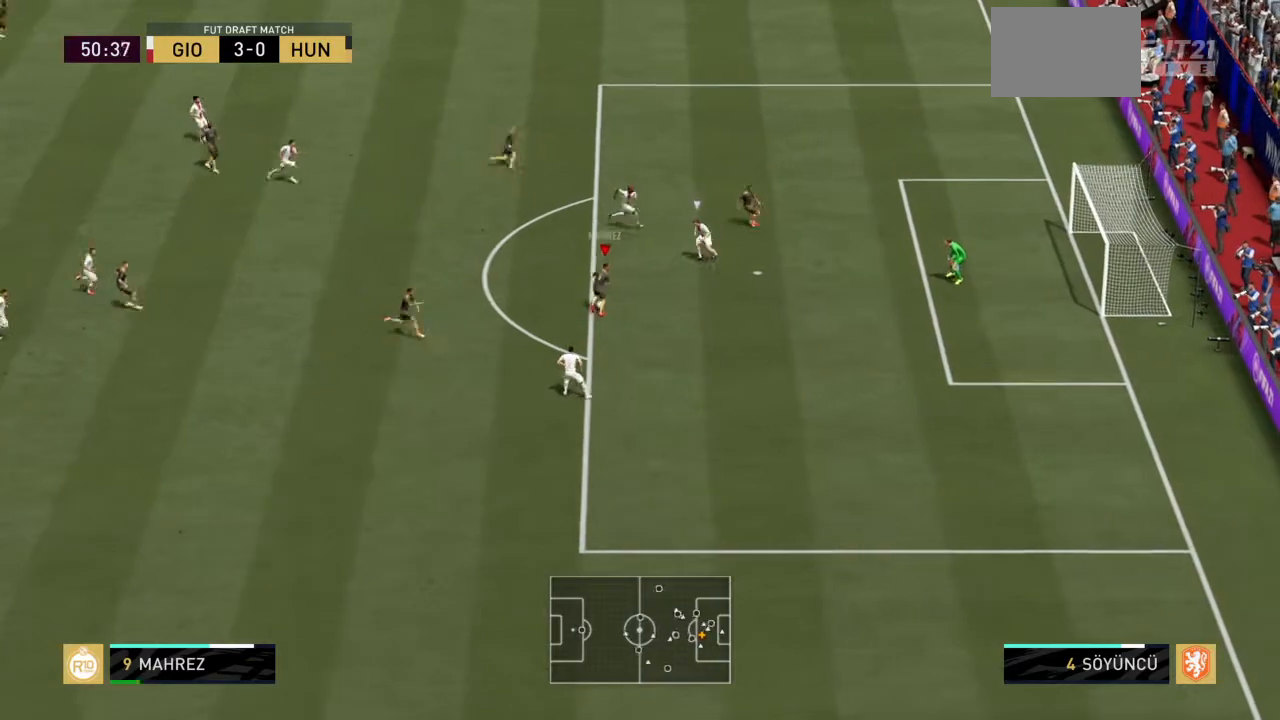
{"buttons": [], "left_stick": "up-right", "right_stick": "center", "events": [[234, "CIRCLE", "up"], [467, "R1", "up"]]}
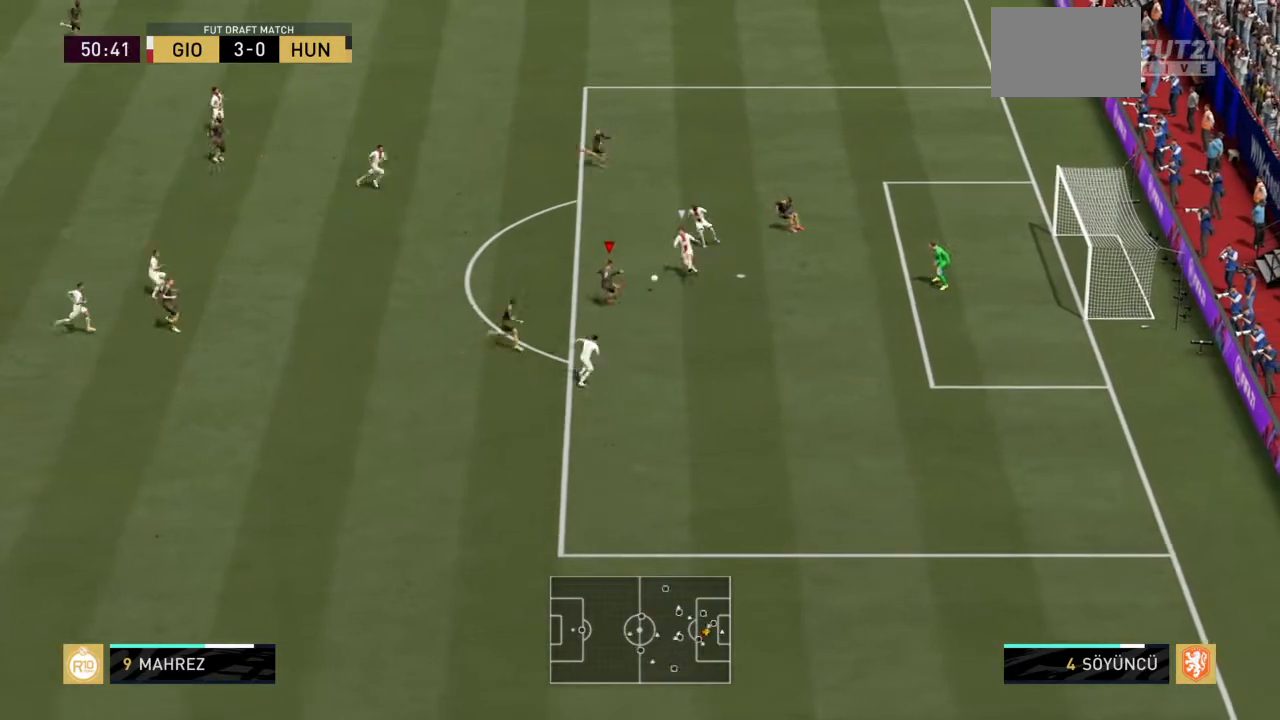
{"buttons": ["R2"], "left_stick": "down-right", "right_stick": "center", "events": [[133, "R2", "down"], [166, "left_stick", "right"], [333, "left_stick", "down-right"]]}
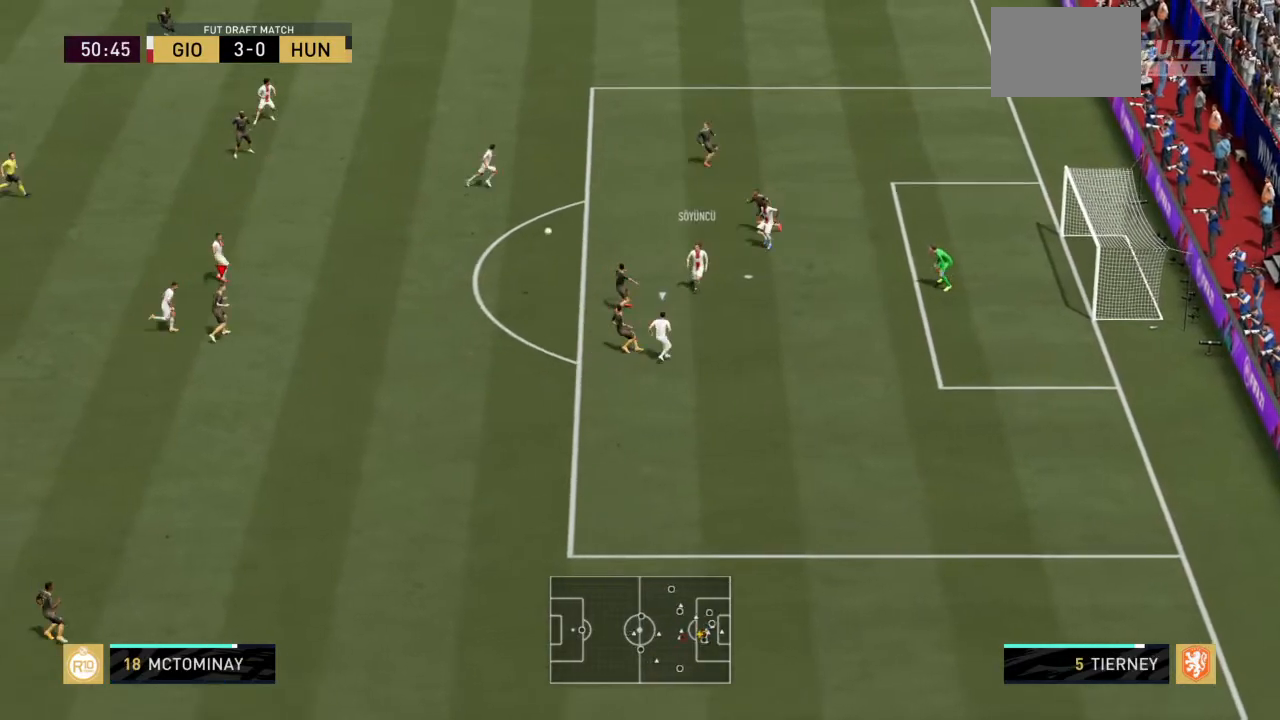
{"buttons": ["R2"], "left_stick": "right", "right_stick": "center", "events": [[200, "left_stick", "center"], [234, "R2", "up"], [401, "R2", "down"], [467, "left_stick", "right"]]}
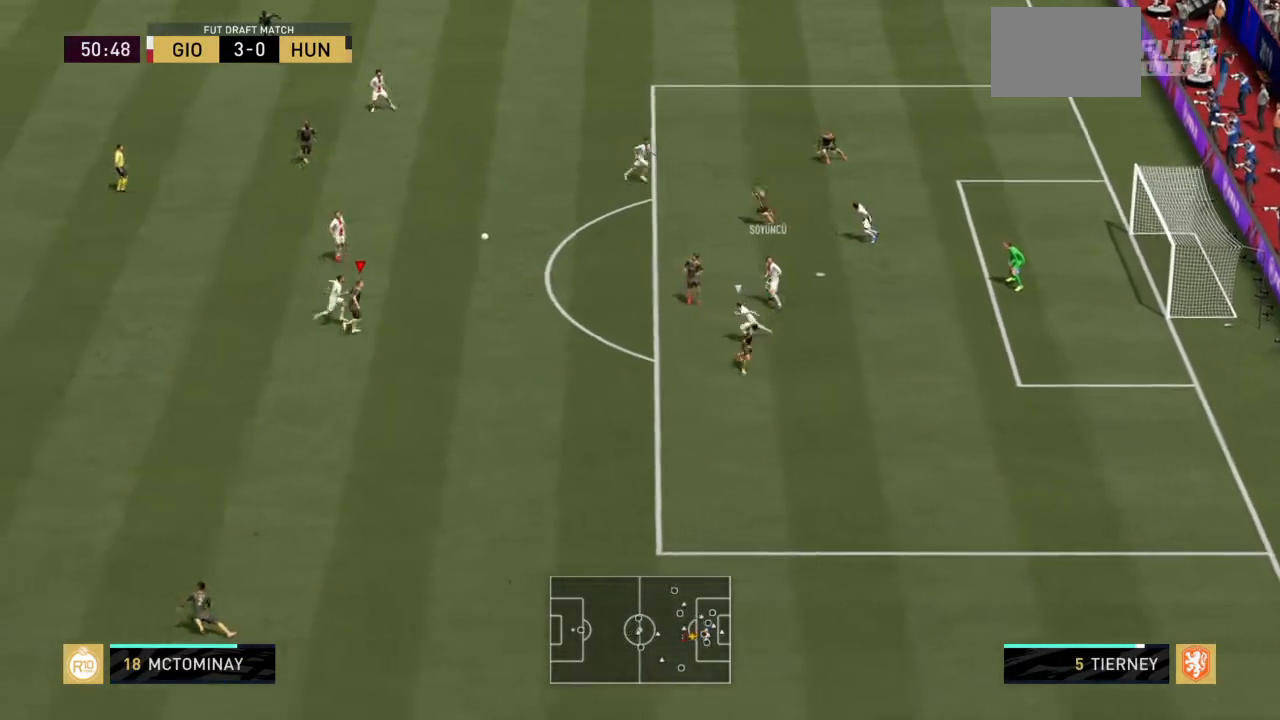
{"buttons": [], "left_stick": "right", "right_stick": "center", "events": [[33, "R2", "up"], [66, "CROSS", "down"], [233, "CROSS", "up"]]}
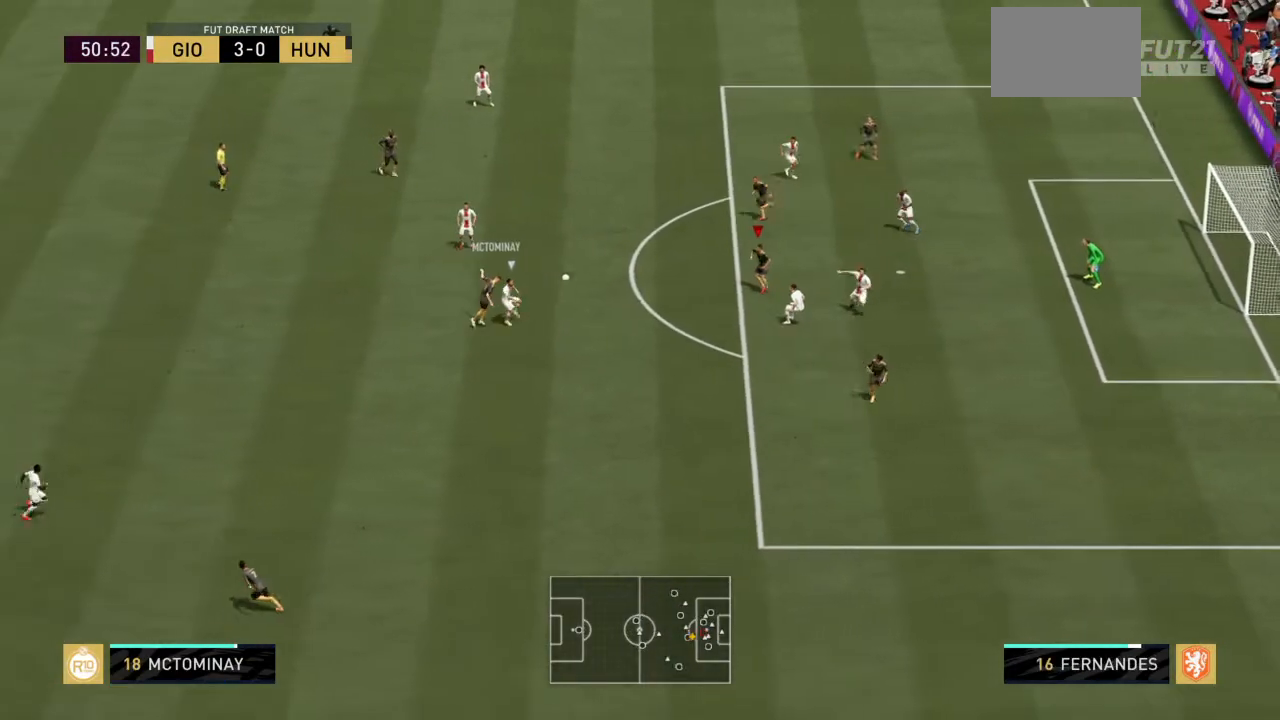
{"buttons": [], "left_stick": "up-right", "right_stick": "up-right", "events": [[134, "left_stick", "up-right"], [467, "right_stick", "up-right"]]}
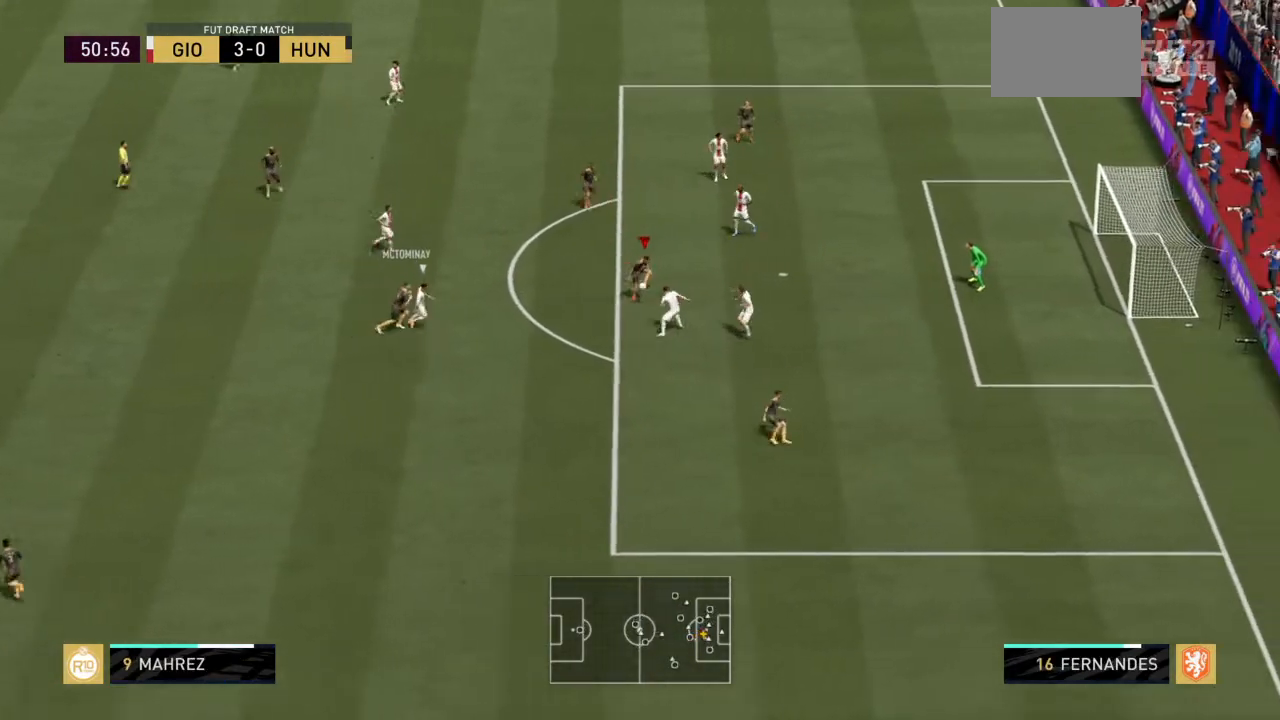
{"buttons": ["R2"], "left_stick": "up-right", "right_stick": "center"}
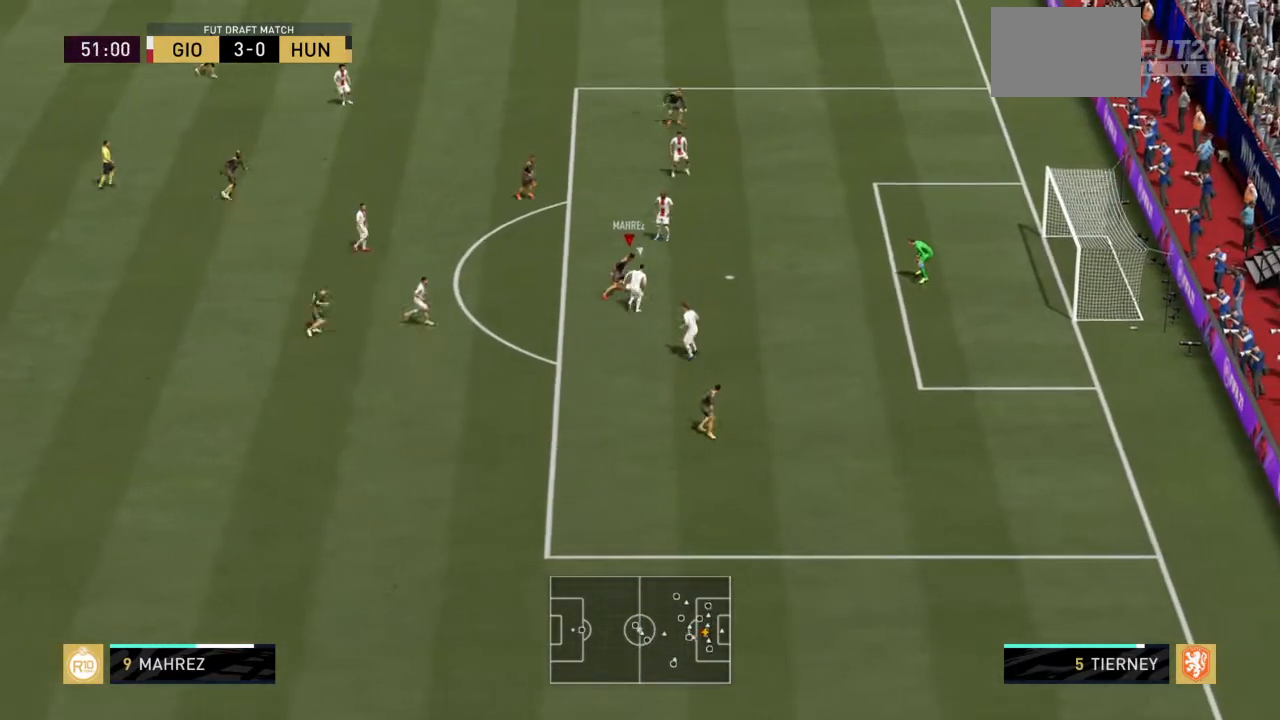
{"buttons": [], "left_stick": "up-right", "right_stick": "center", "events": [[100, "R2", "up"], [167, "CIRCLE", "down"], [401, "CIRCLE", "up"]]}
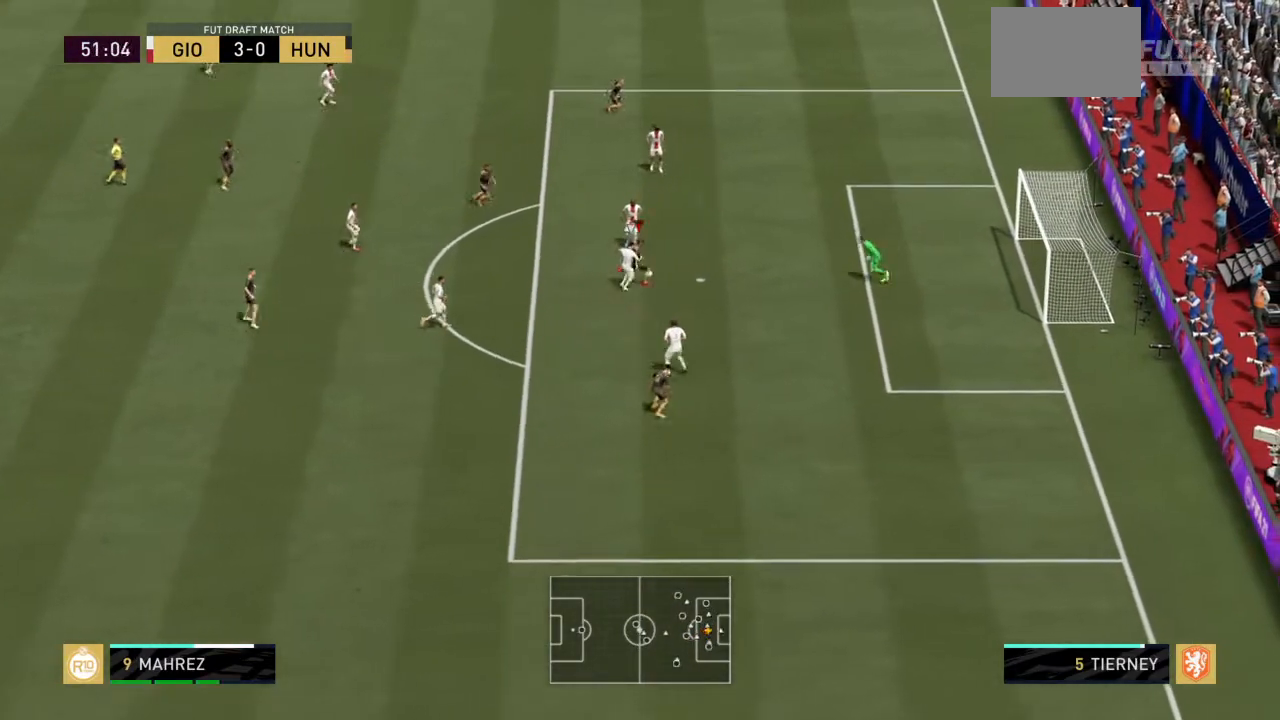
{"buttons": ["R2"], "left_stick": "up-right", "right_stick": "center"}